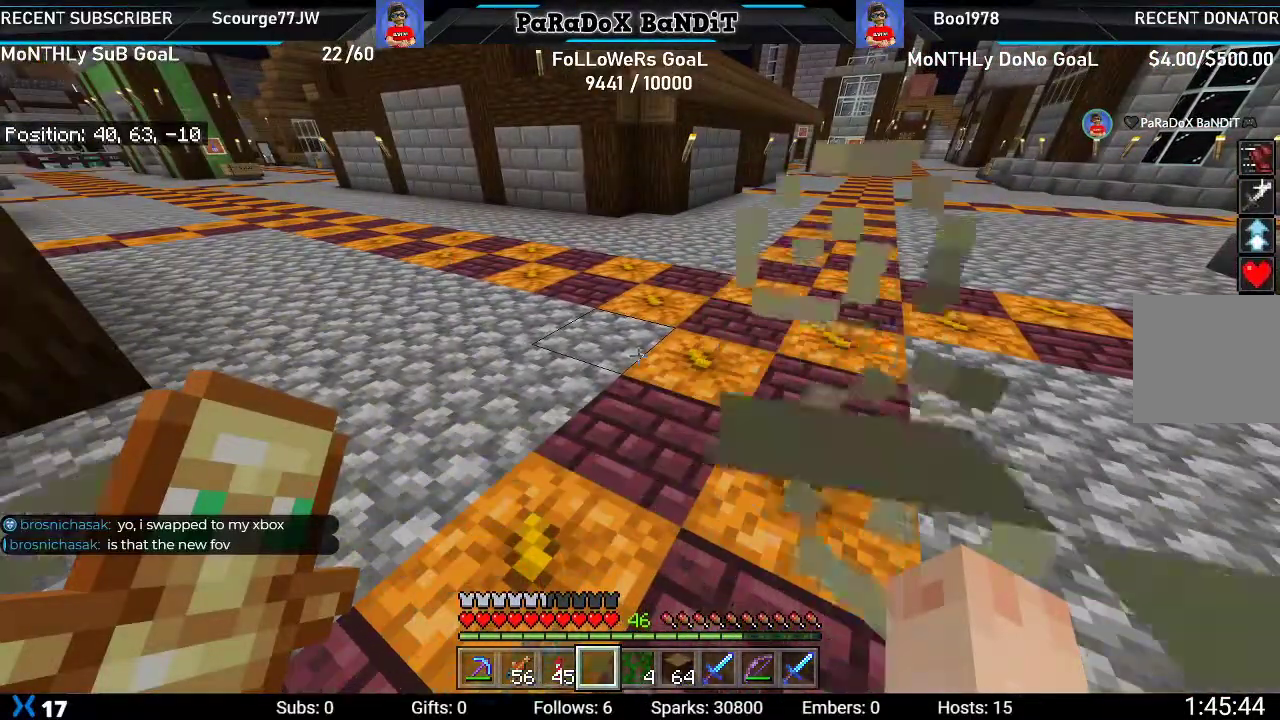
Gameplay with a controller (Xbox layout); each line is a JSON object with the inputs held at the frame after it. "events" lists button and stick changes between this image and that frame as [ms after this image, input, new state], when the widget could be followed in between.
{"buttons": [], "left_stick": "center", "right_stick": "center", "events": []}
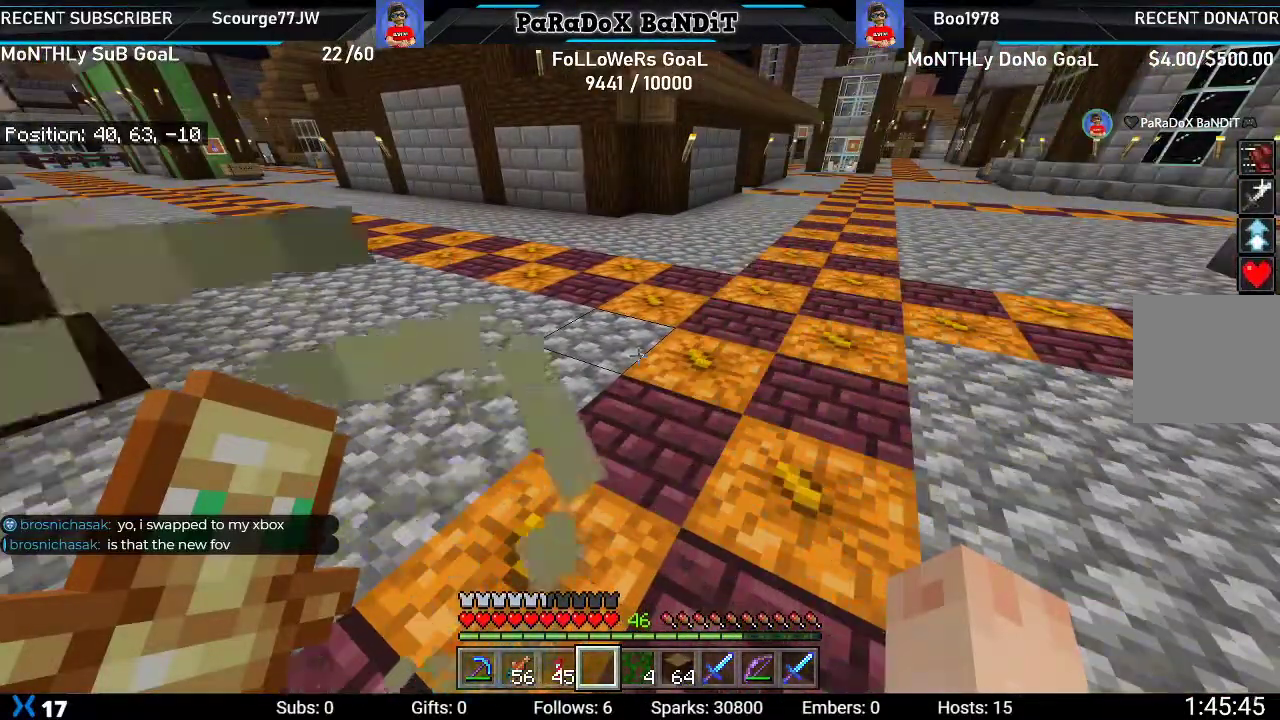
{"buttons": [], "left_stick": "center", "right_stick": "center", "events": []}
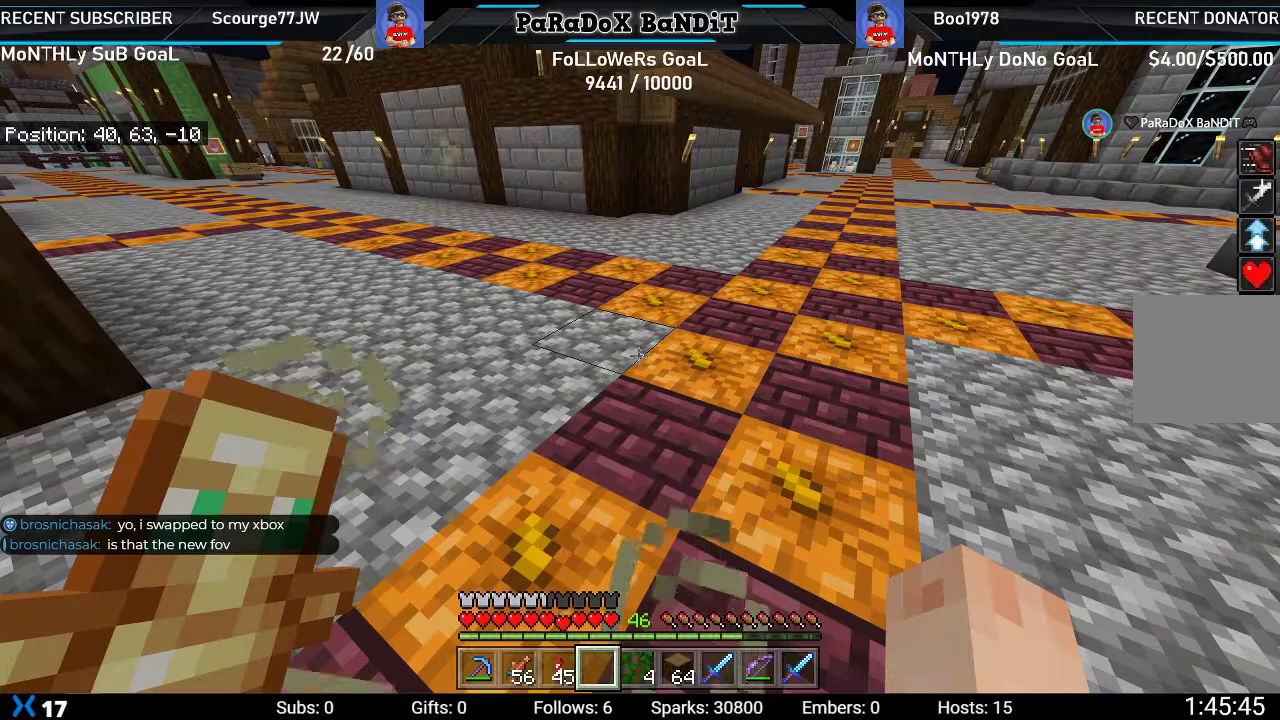
{"buttons": [], "left_stick": "center", "right_stick": "center", "events": []}
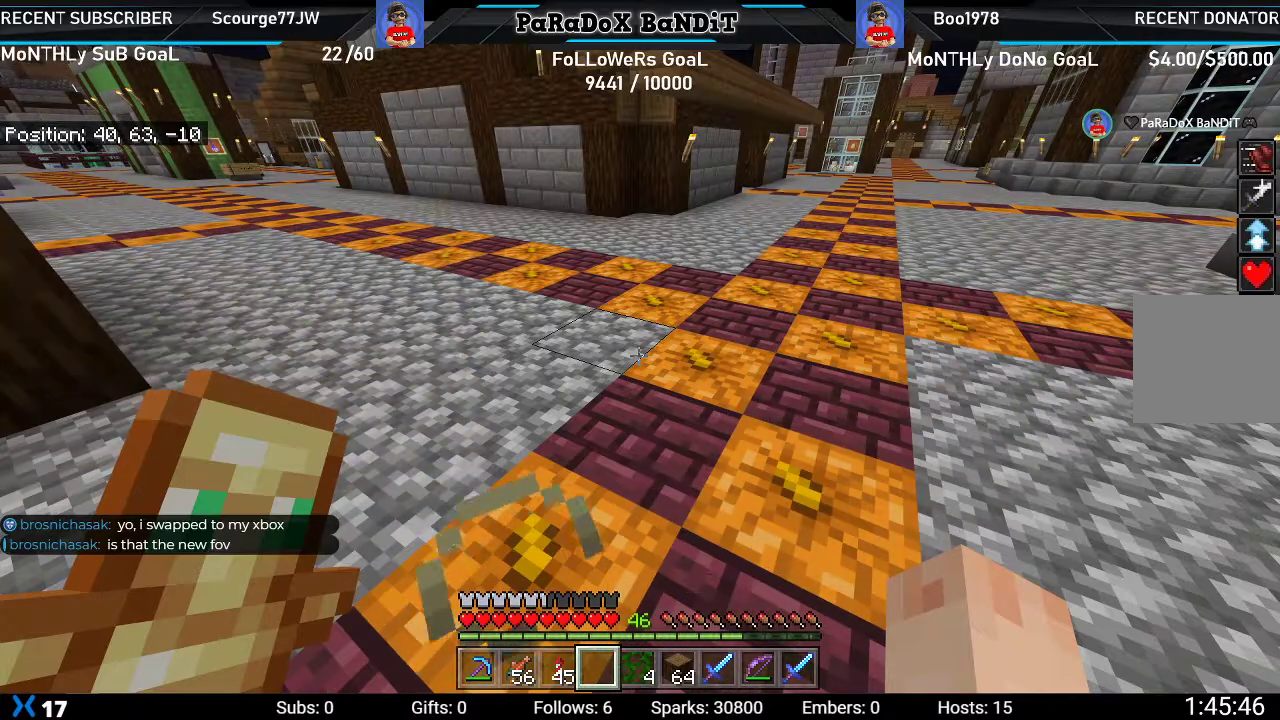
{"buttons": [], "left_stick": "up-right", "right_stick": "right", "events": [[133, "left_stick", "up-right"], [500, "right_stick", "right"]]}
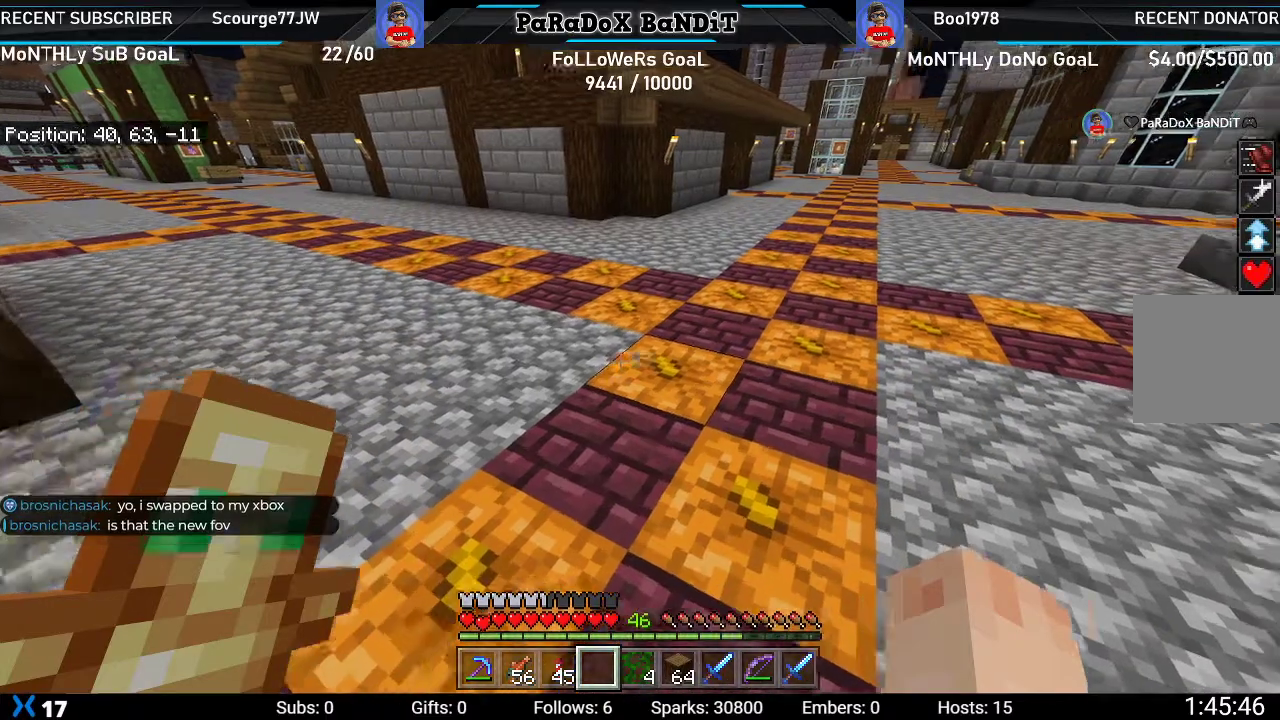
{"buttons": [], "left_stick": "up-right", "right_stick": "center", "events": [[17, "right_stick", "center"]]}
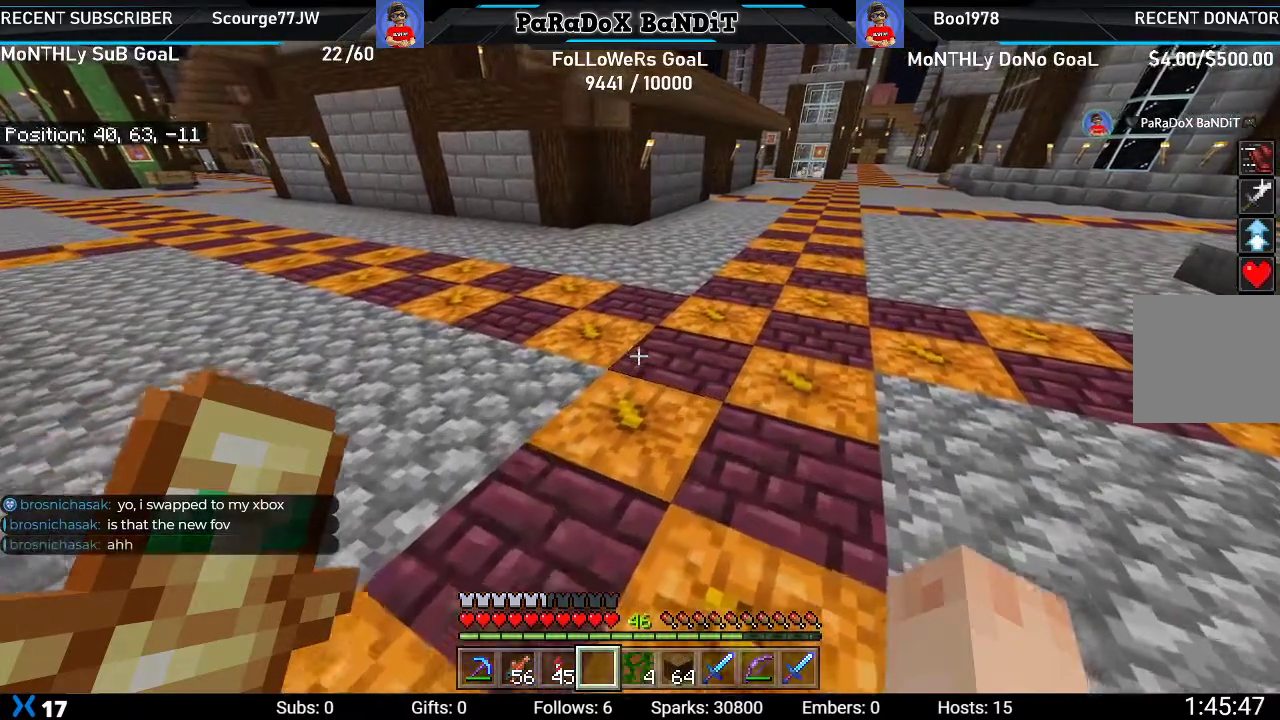
{"buttons": [], "left_stick": "up-right", "right_stick": "center", "events": []}
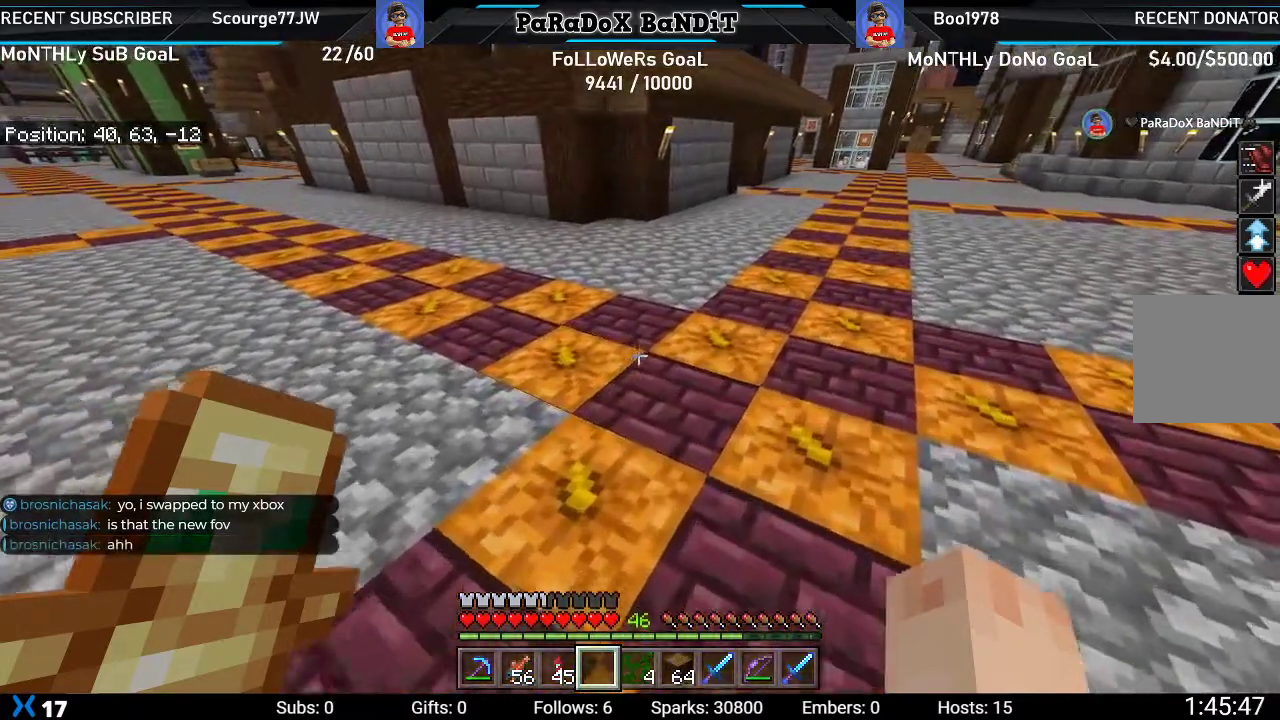
{"buttons": [], "left_stick": "up-right", "right_stick": "left", "events": [[233, "right_stick", "left"]]}
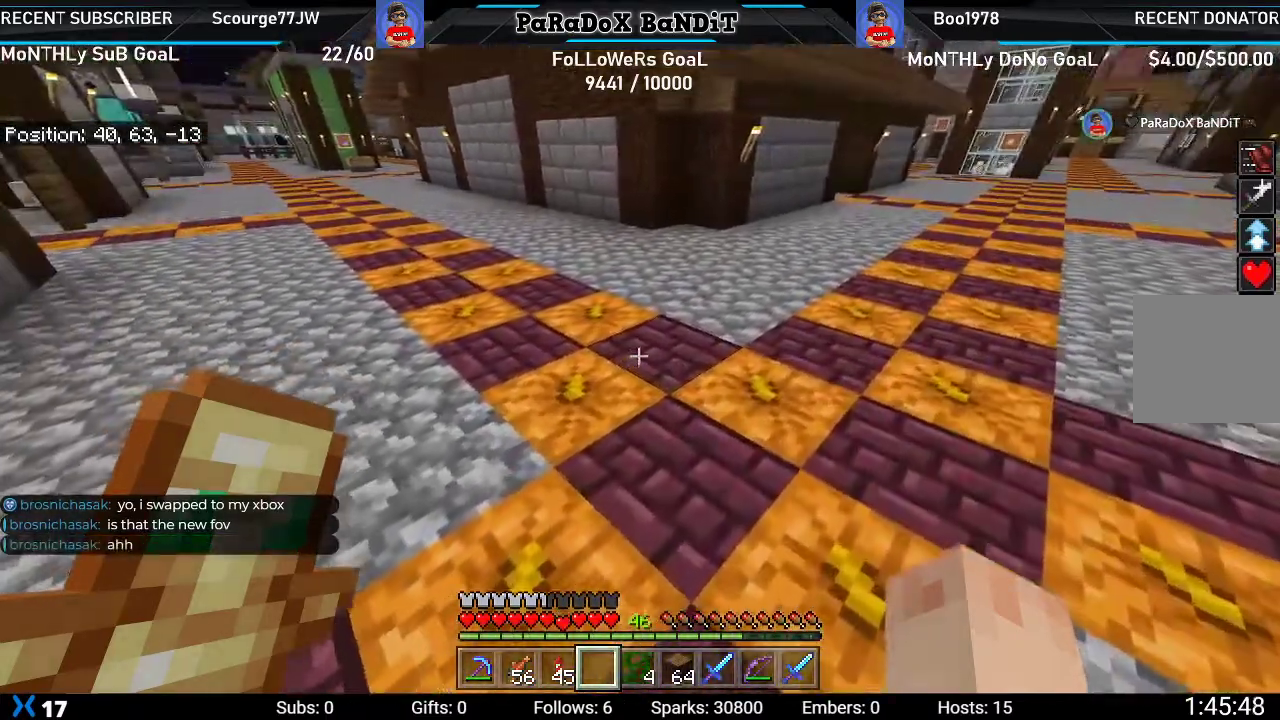
{"buttons": [], "left_stick": "up-right", "right_stick": "left", "events": []}
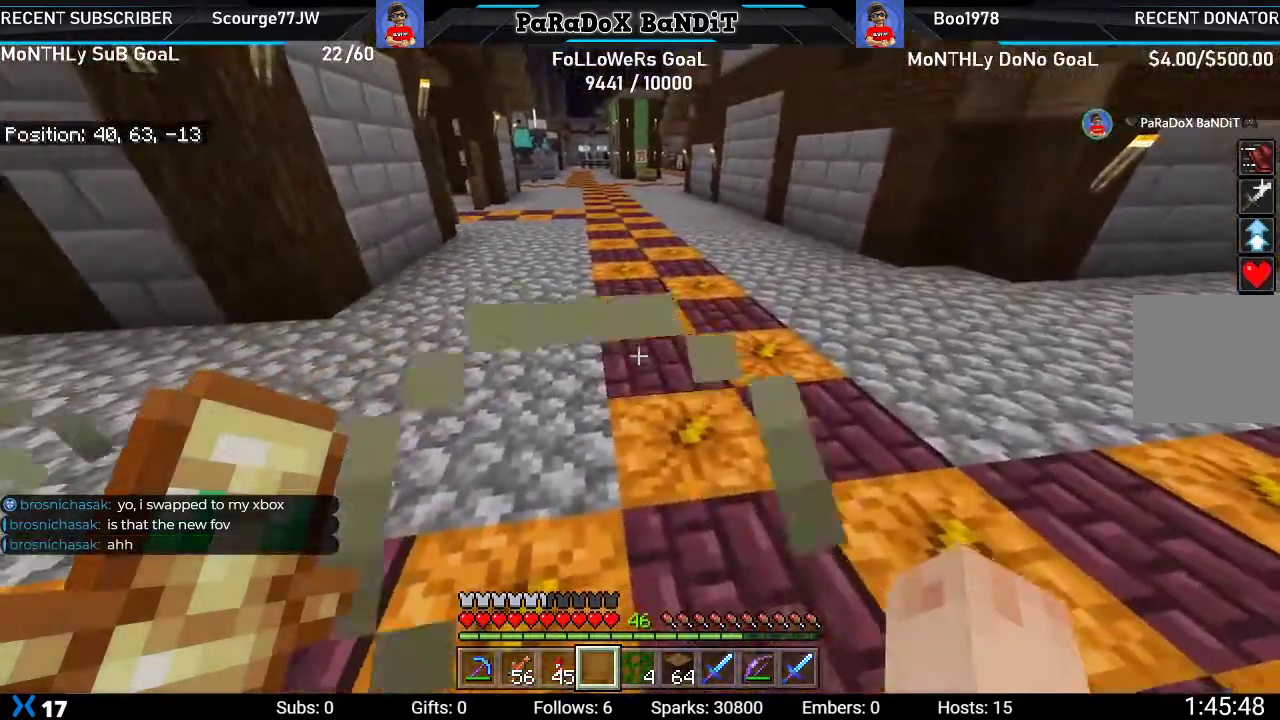
{"buttons": [], "left_stick": "up-right", "right_stick": "left", "events": []}
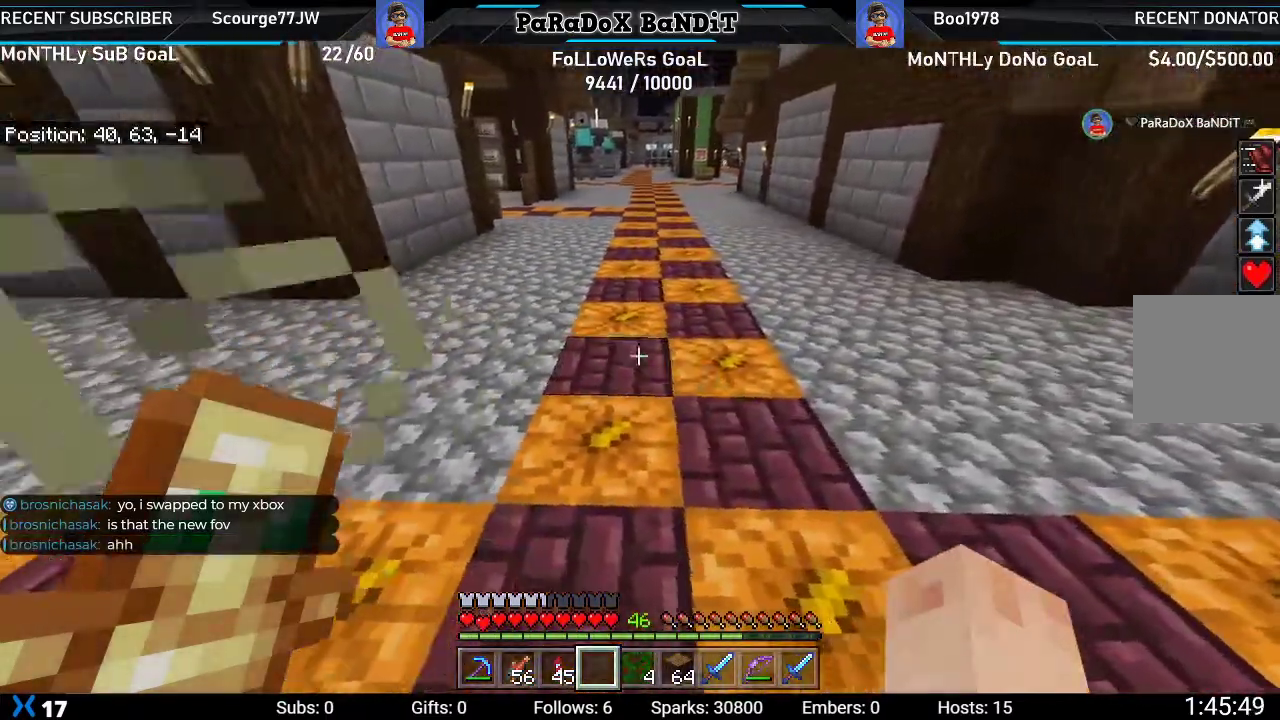
{"buttons": [], "left_stick": "right", "right_stick": "left"}
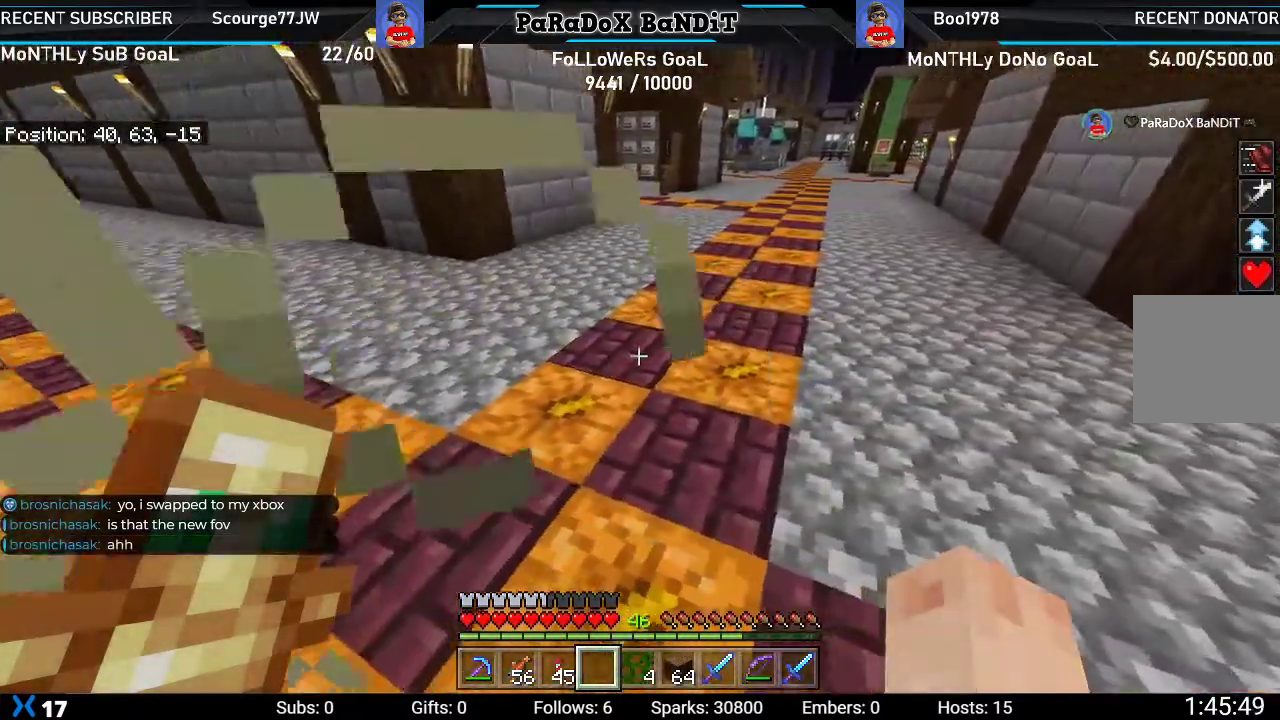
{"buttons": [], "left_stick": "right", "right_stick": "left", "events": []}
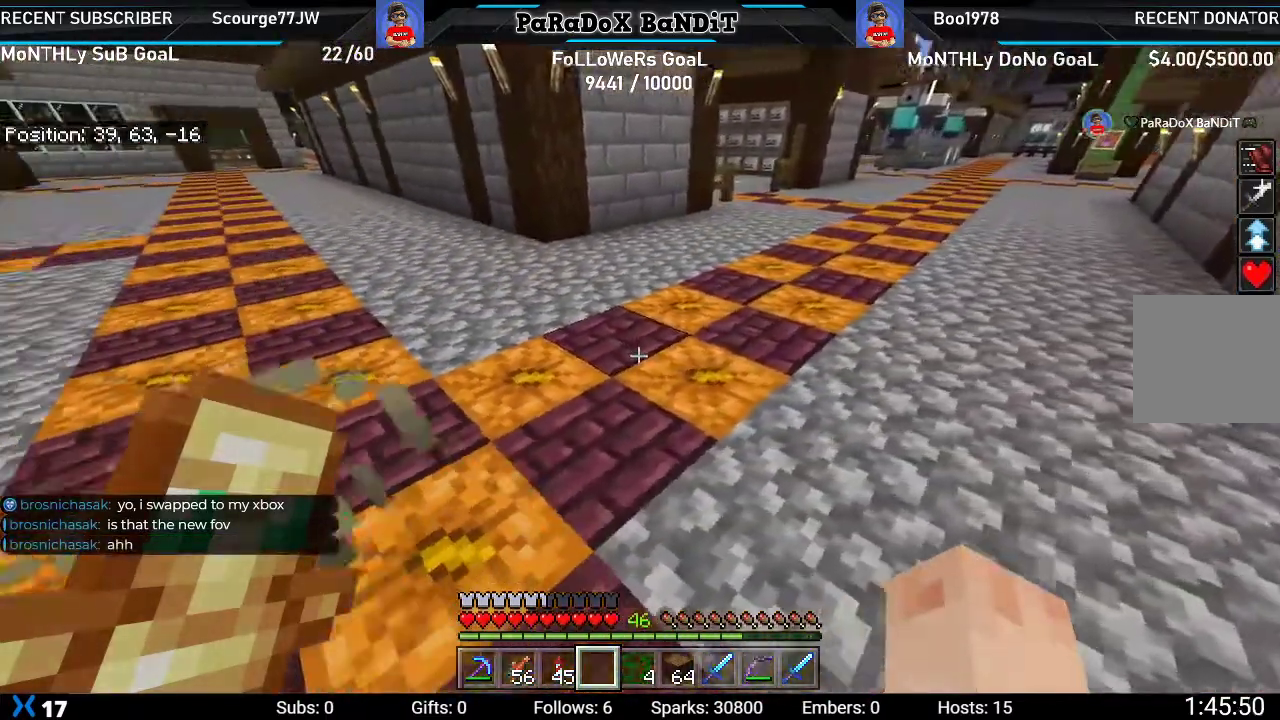
{"buttons": [], "left_stick": "down-right", "right_stick": "left", "events": [[250, "left_stick", "down-right"]]}
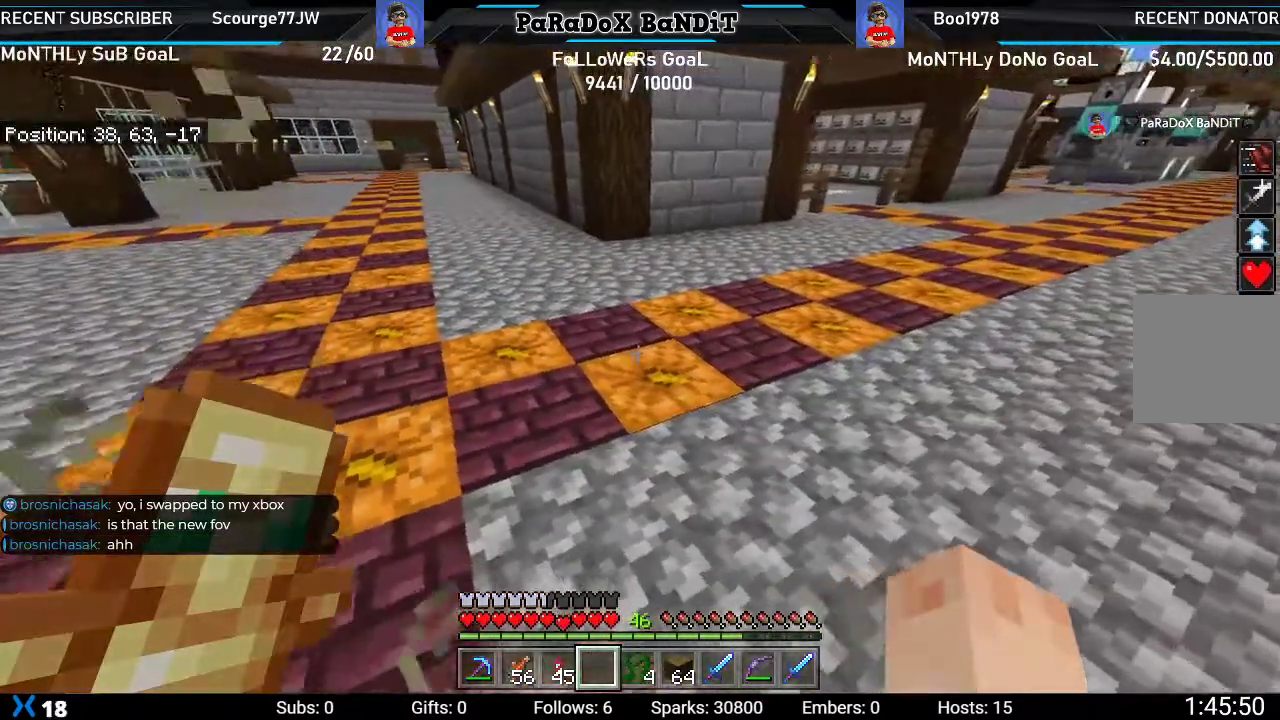
{"buttons": [], "left_stick": "down-right", "right_stick": "left", "events": []}
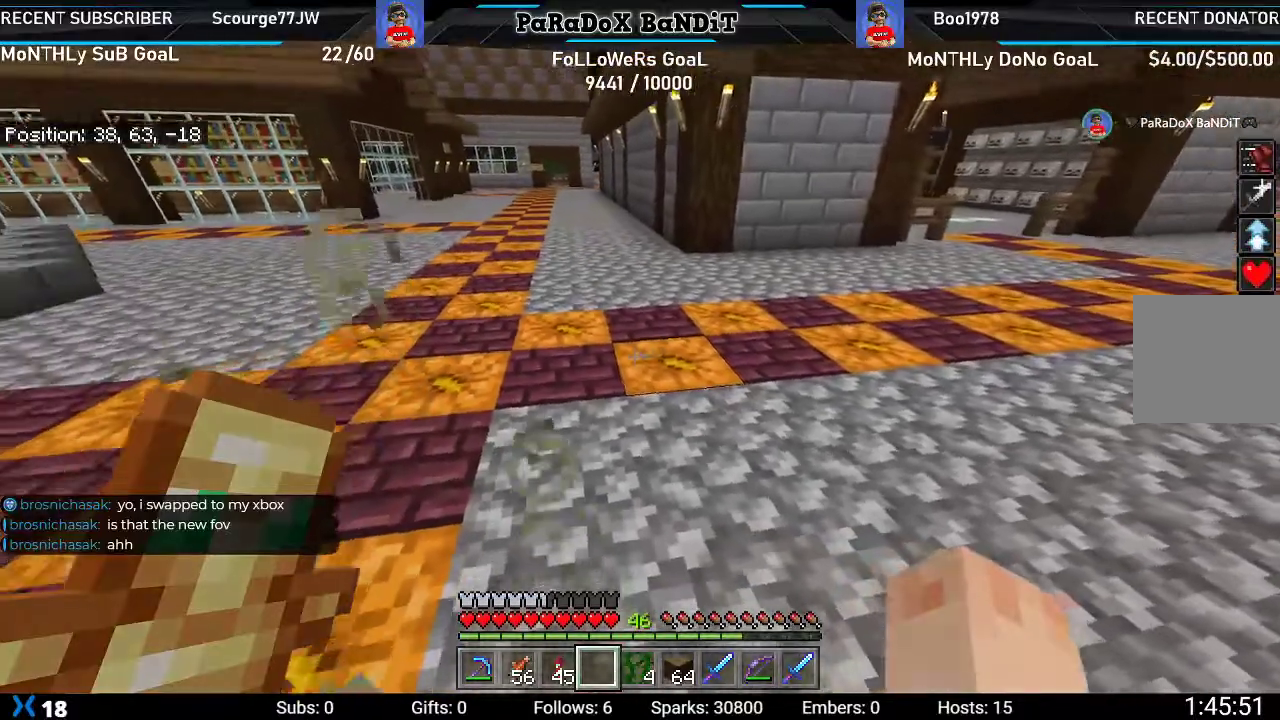
{"buttons": [], "left_stick": "center", "right_stick": "center", "events": [[167, "left_stick", "center"], [200, "right_stick", "center"]]}
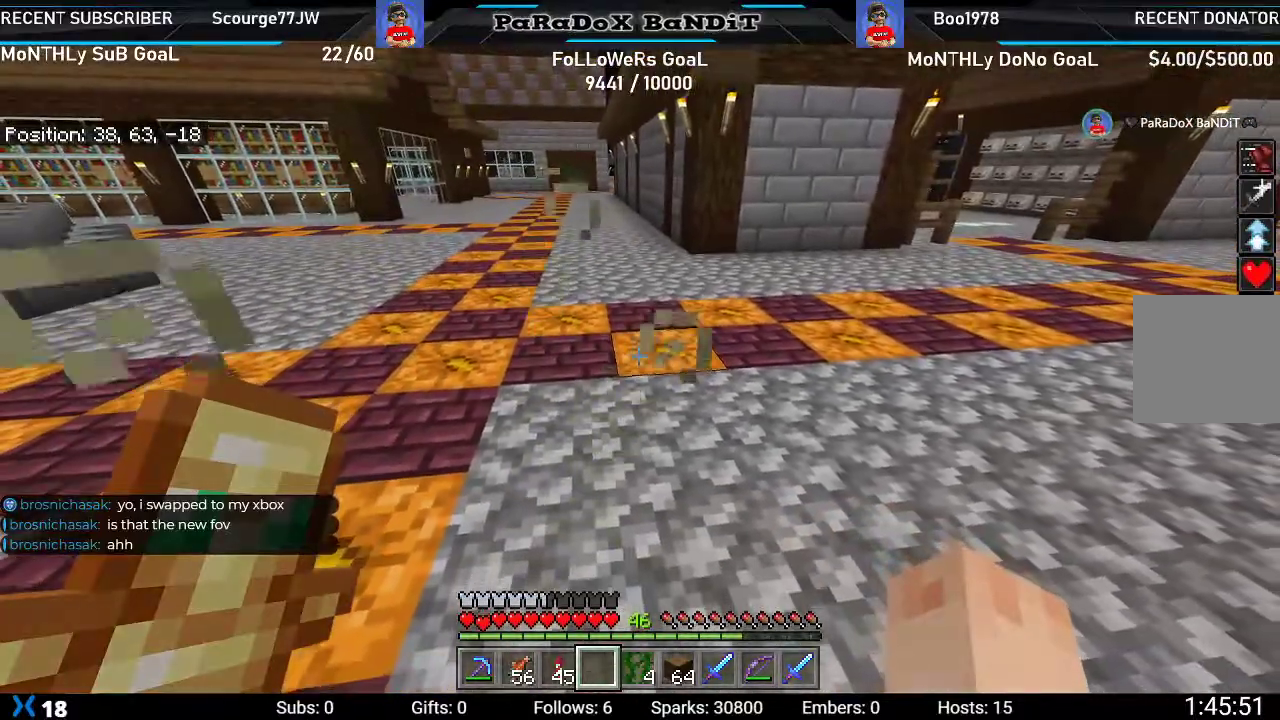
{"buttons": [], "left_stick": "center", "right_stick": "down-right", "events": [[200, "right_stick", "down-right"]]}
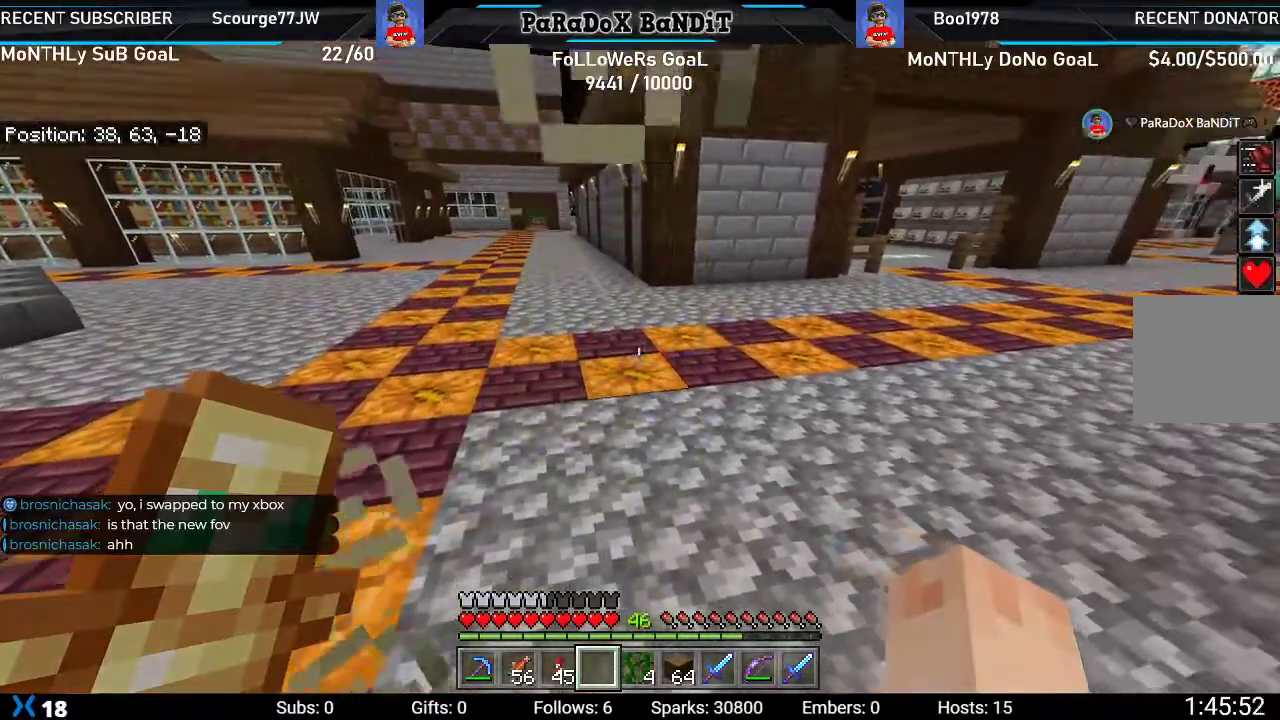
{"buttons": [], "left_stick": "down-left", "right_stick": "center", "events": [[33, "left_stick", "down-left"], [267, "right_stick", "center"]]}
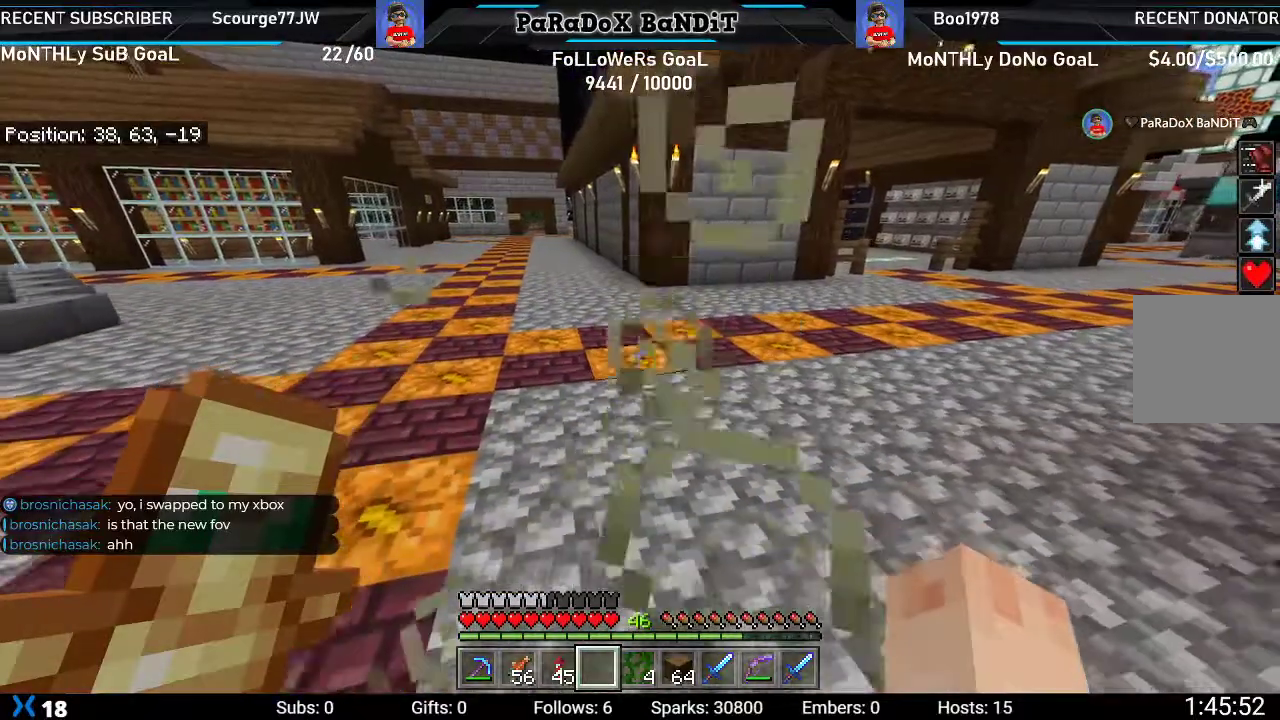
{"buttons": [], "left_stick": "down-left", "right_stick": "center", "events": []}
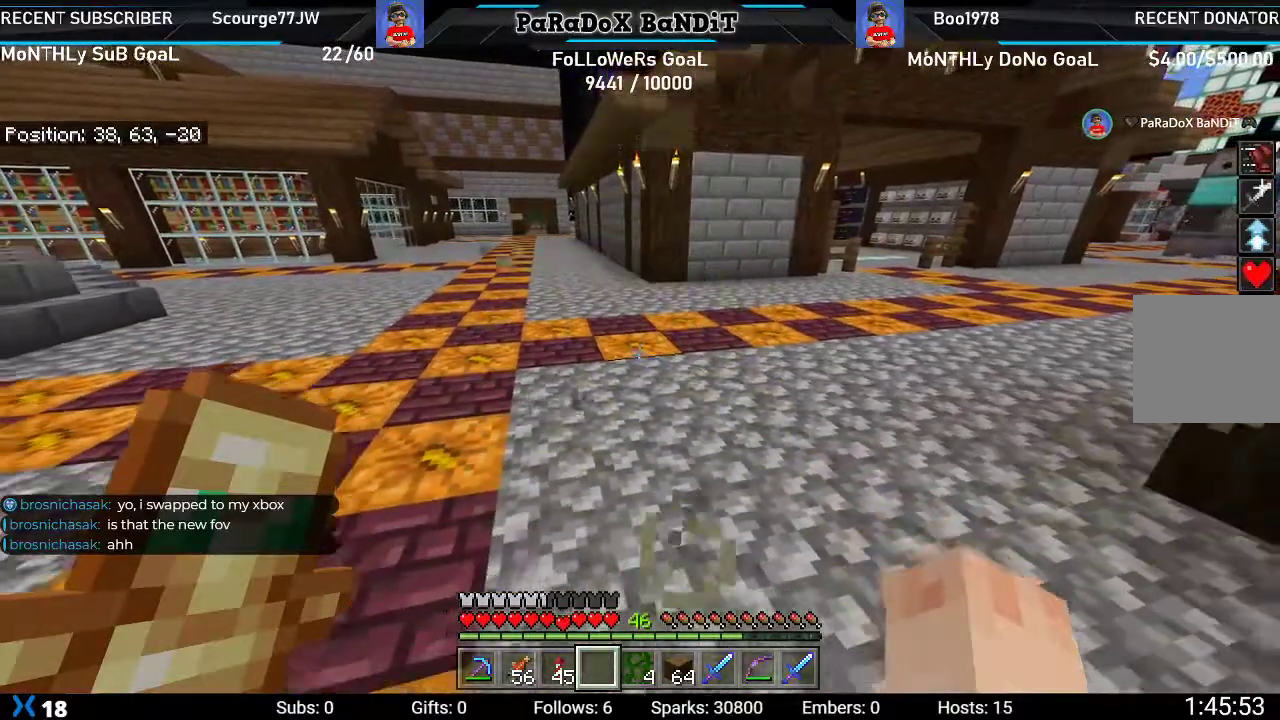
{"buttons": [], "left_stick": "down-left", "right_stick": "center", "events": []}
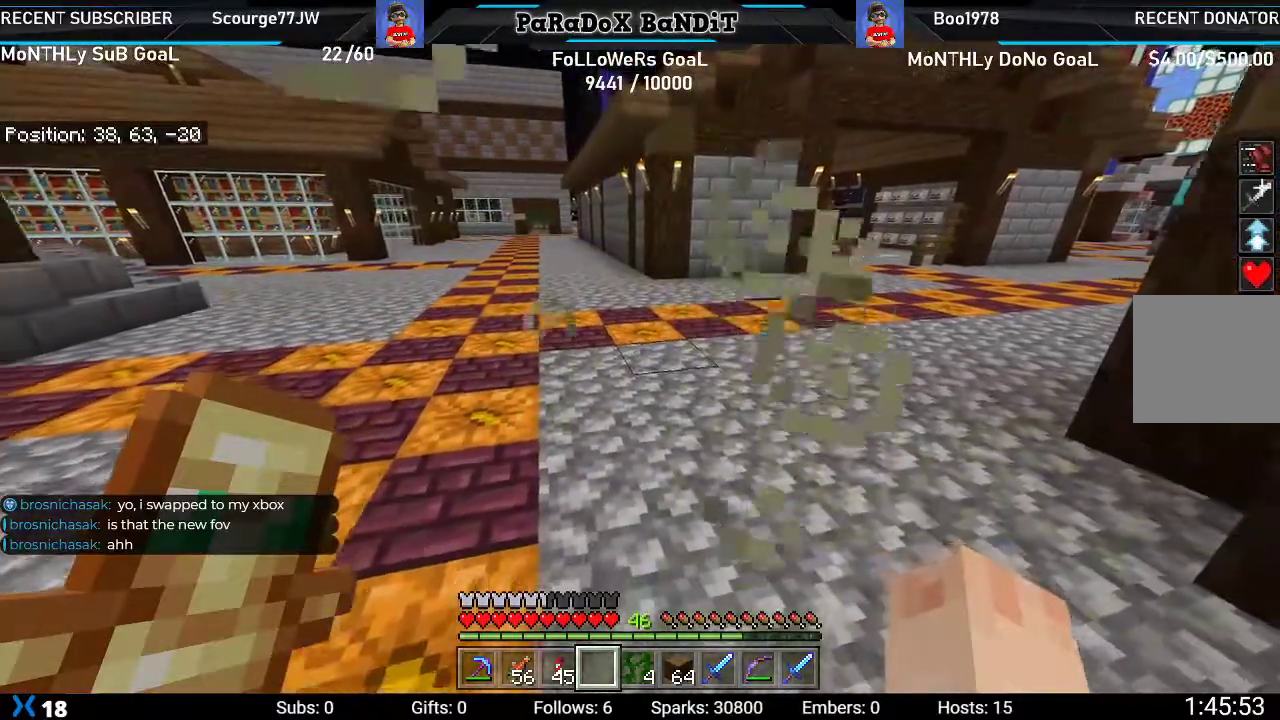
{"buttons": [], "left_stick": "down-left", "right_stick": "center", "events": []}
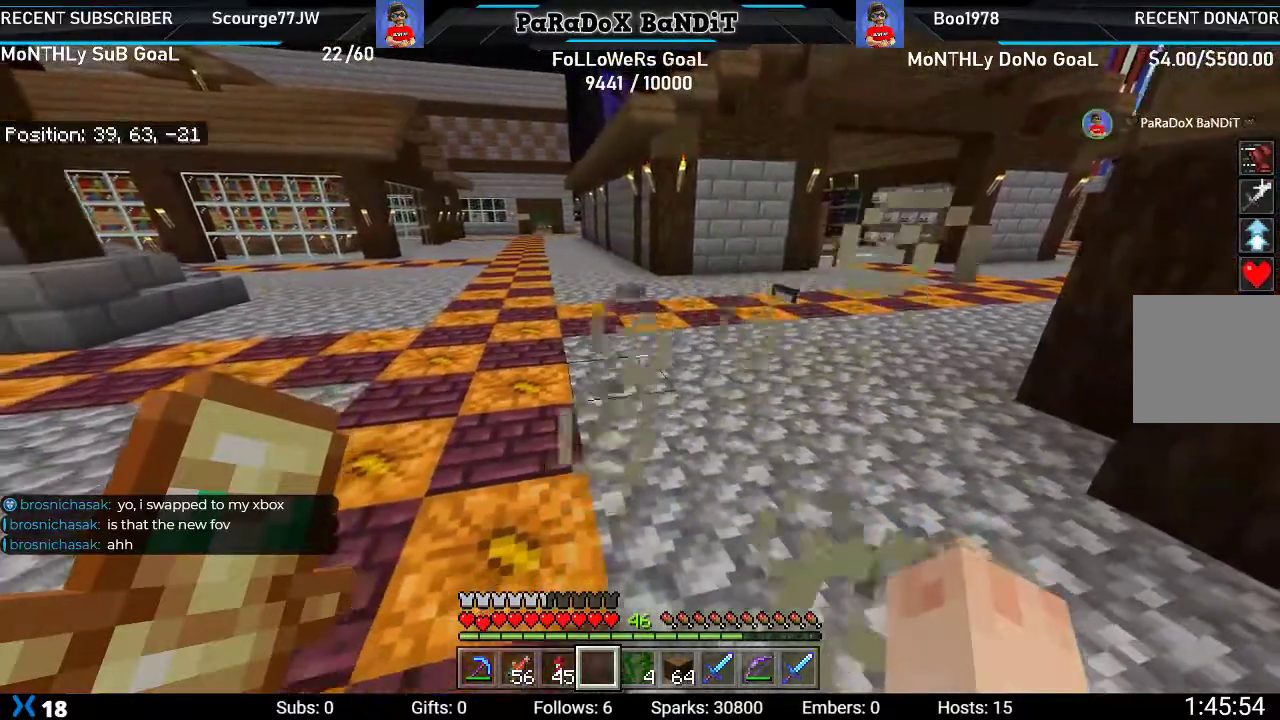
{"buttons": [], "left_stick": "down-left", "right_stick": "center", "events": []}
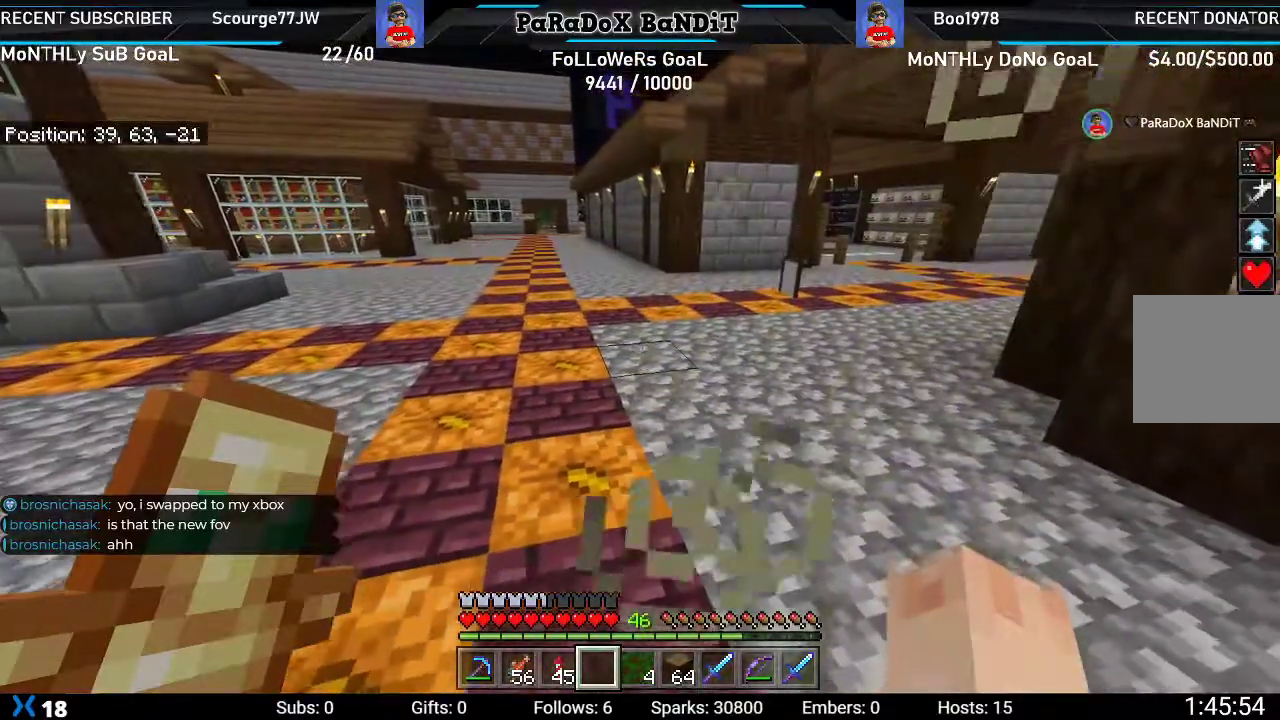
{"buttons": [], "left_stick": "left", "right_stick": "down-right", "events": [[300, "left_stick", "center"], [417, "left_stick", "left"], [450, "right_stick", "down-right"]]}
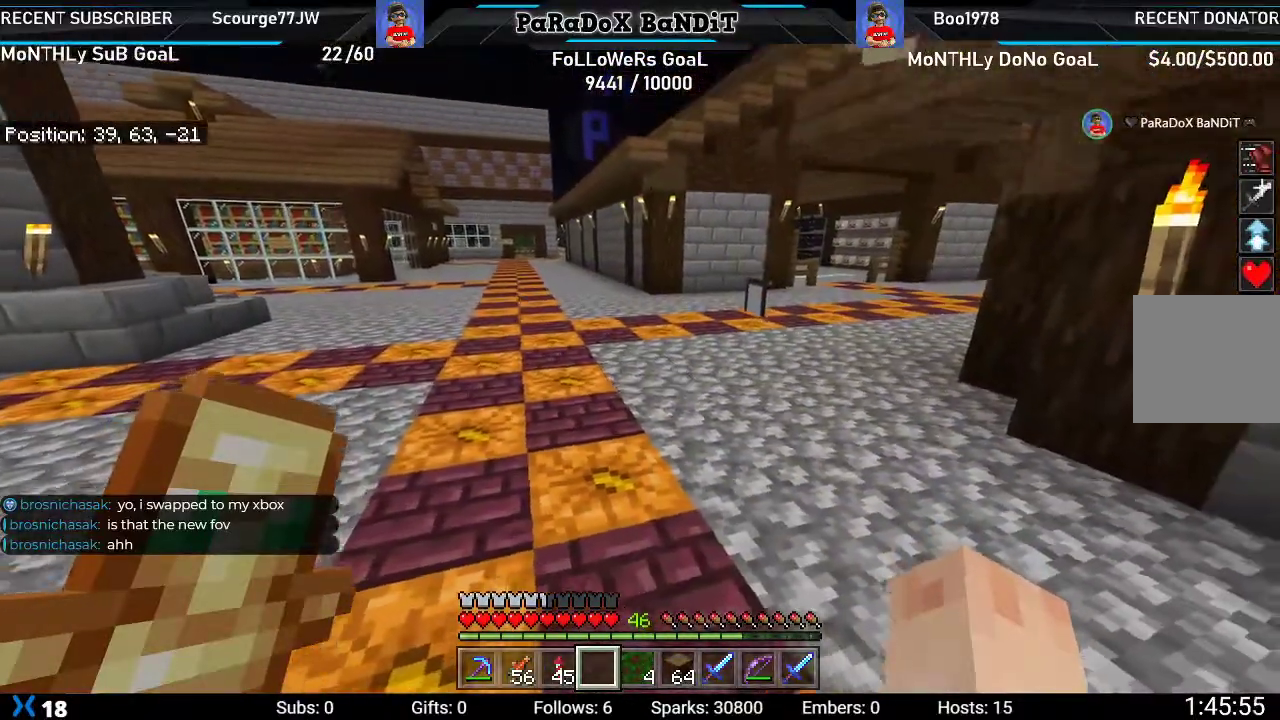
{"buttons": [], "left_stick": "left", "right_stick": "right", "events": [[150, "R2", "down"], [283, "R2", "up"], [383, "R2", "down"], [383, "right_stick", "right"], [483, "R2", "up"]]}
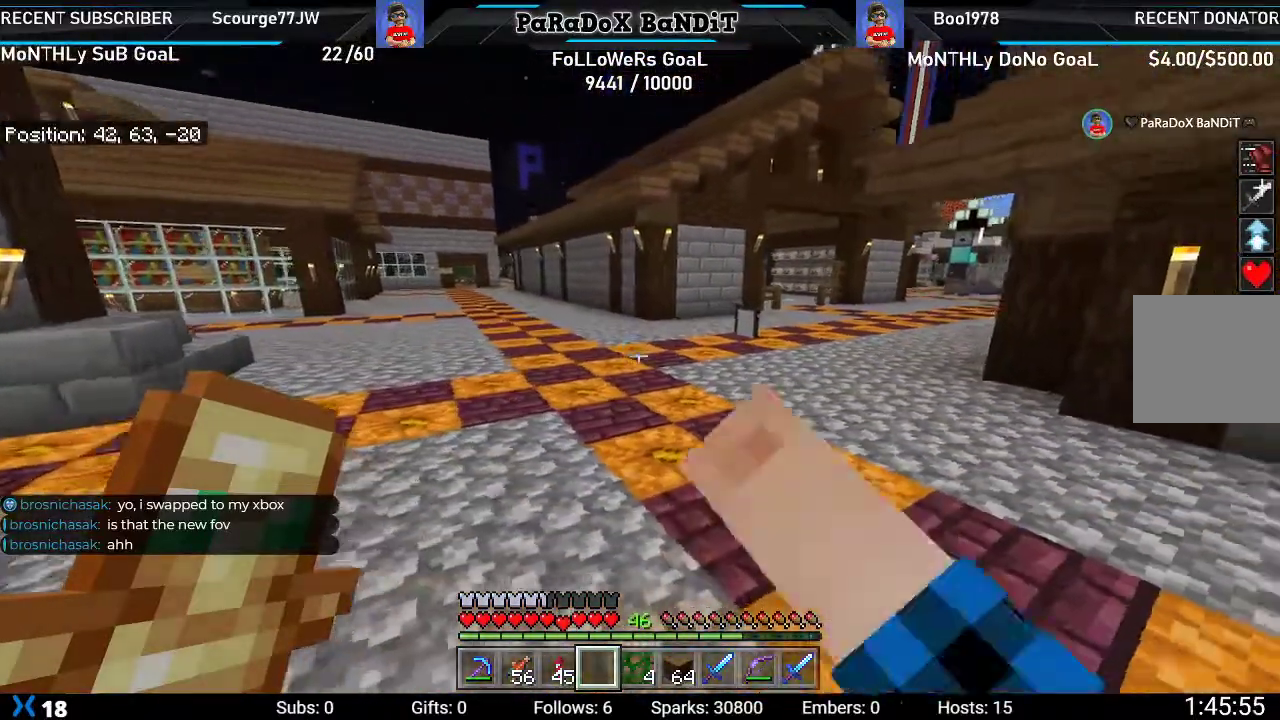
{"buttons": ["R2"], "left_stick": "left", "right_stick": "center", "events": [[50, "R2", "down"], [150, "R2", "up"], [233, "R2", "down"], [333, "right_stick", "center"], [350, "R2", "up"], [433, "R2", "down"]]}
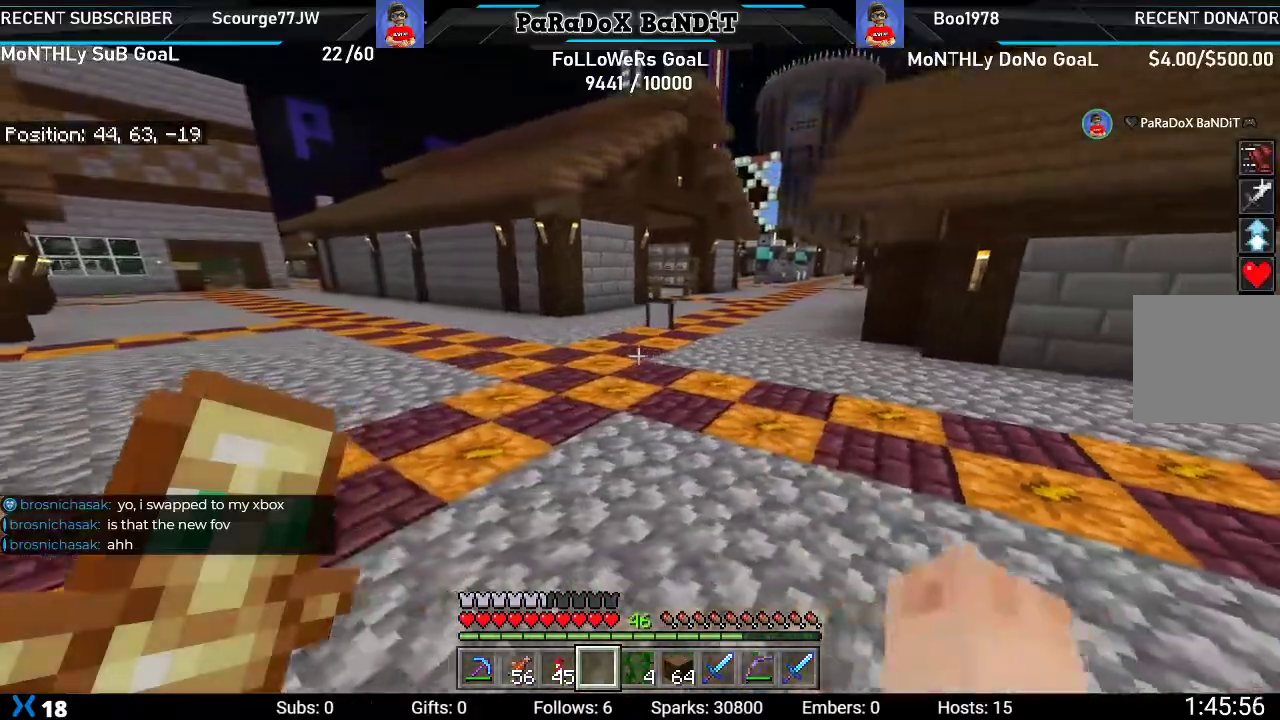
{"buttons": [], "left_stick": "up-left", "right_stick": "center", "events": [[33, "R2", "up"], [133, "R2", "down"], [133, "right_stick", "right"], [233, "R2", "up"], [233, "left_stick", "up-left"], [233, "right_stick", "center"], [317, "R2", "down"], [450, "R2", "up"]]}
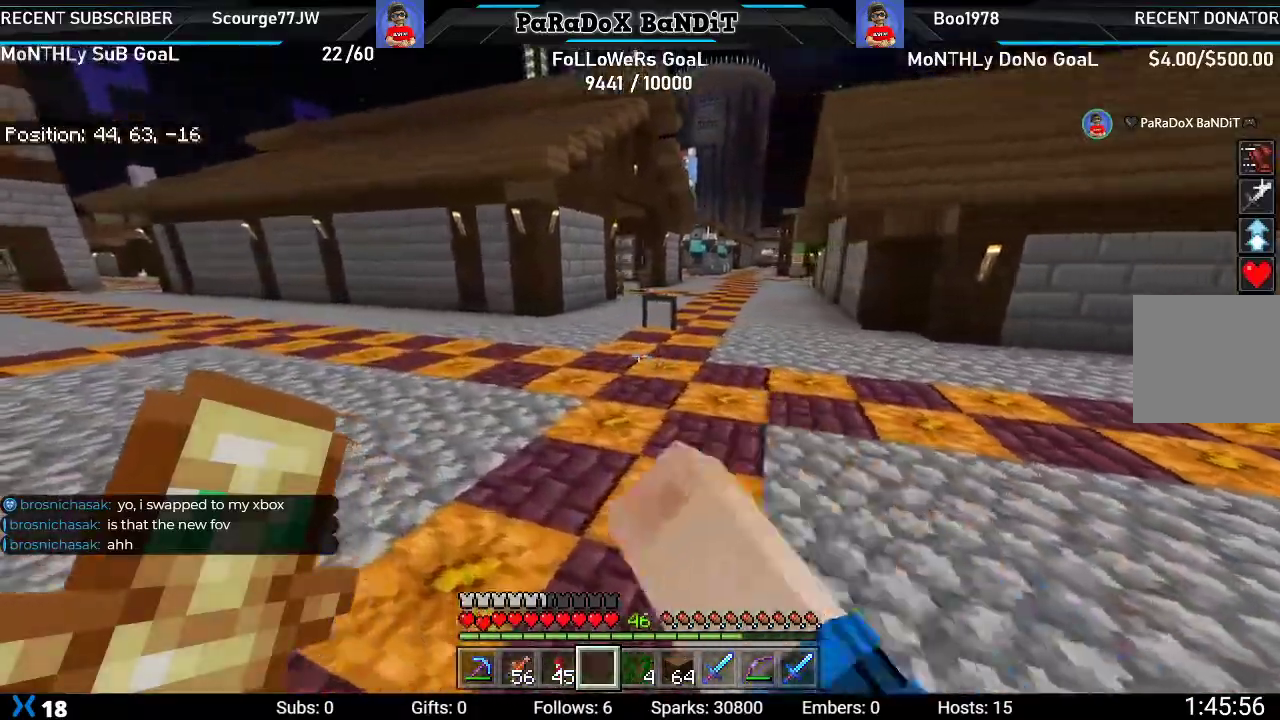
{"buttons": ["R2"], "left_stick": "up-left", "right_stick": "up-right", "events": [[33, "R2", "down"], [150, "R2", "up"], [250, "R2", "down"], [367, "R2", "up"], [367, "right_stick", "up-right"], [483, "R2", "down"]]}
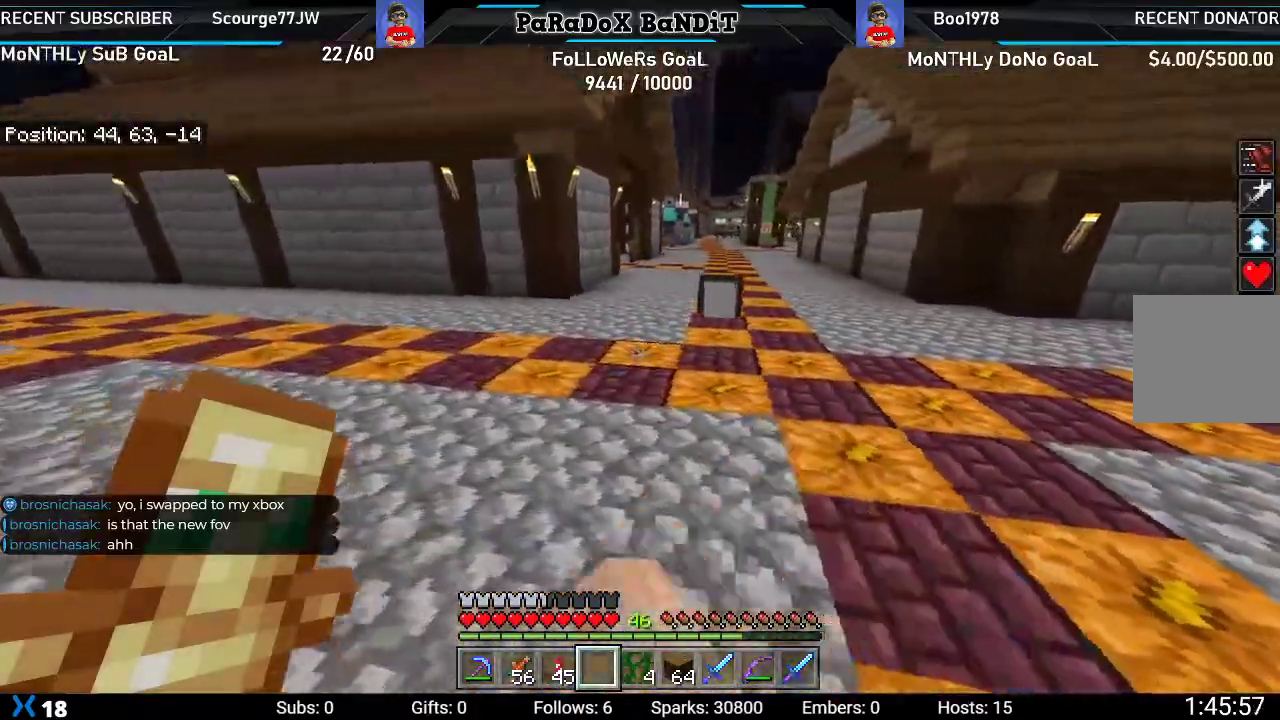
{"buttons": ["R2"], "left_stick": "up-left", "right_stick": "right", "events": [[100, "R2", "up"], [133, "right_stick", "right"], [183, "R2", "down"], [300, "R2", "up"], [400, "R2", "down"]]}
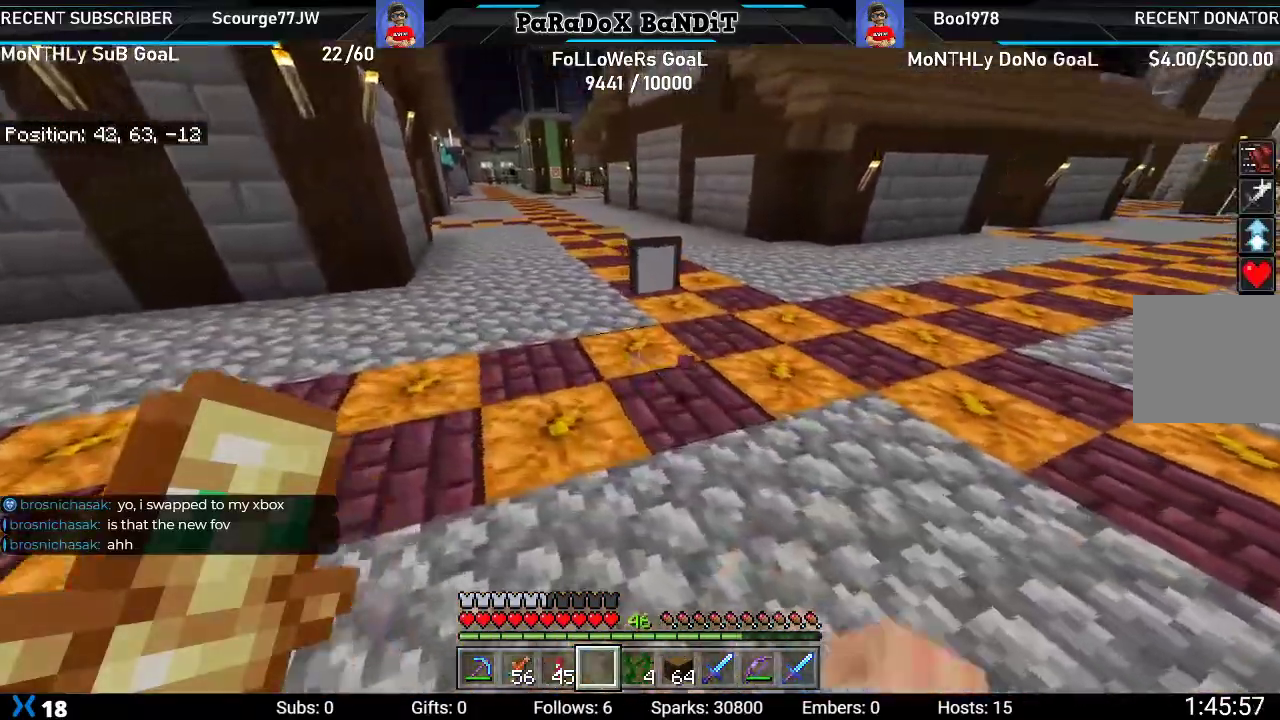
{"buttons": [], "left_stick": "up-right", "right_stick": "center", "events": [[17, "R2", "up"], [117, "R2", "down"], [200, "right_stick", "up-right"], [233, "R2", "up"], [333, "R2", "down"], [400, "right_stick", "center"], [433, "R2", "up"], [467, "left_stick", "up-right"]]}